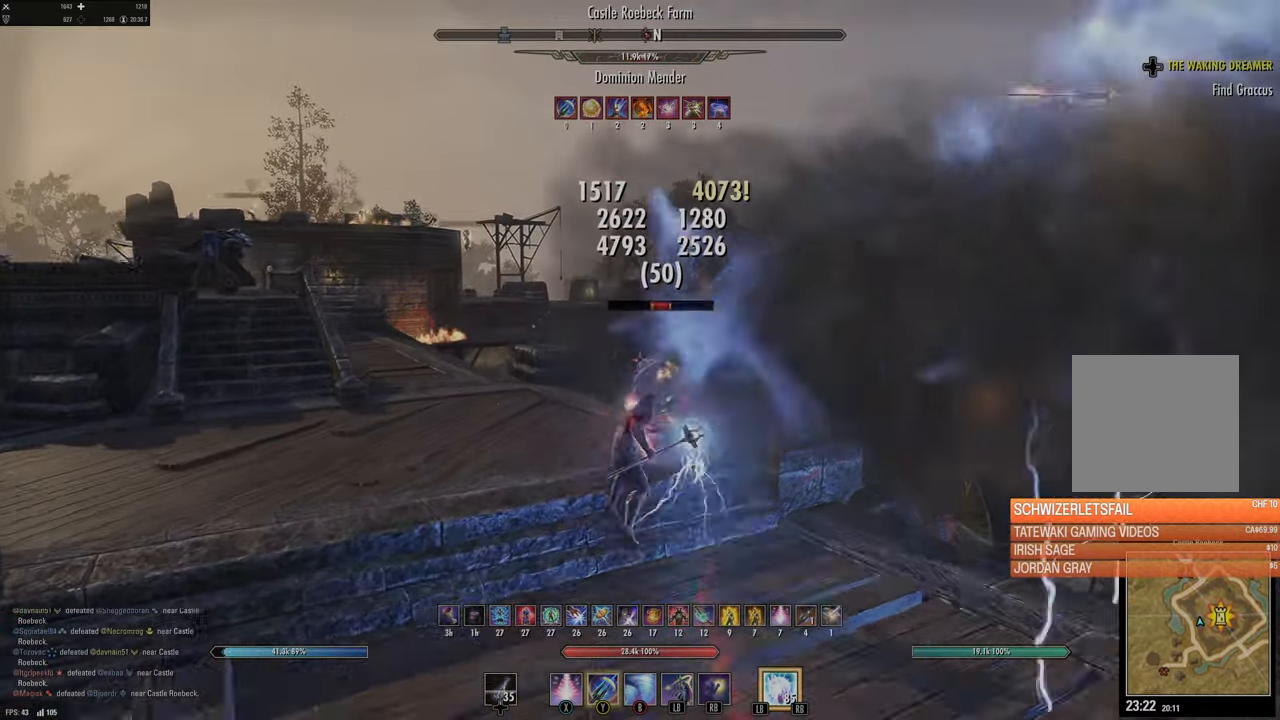
Gameplay with a controller (Xbox layout); each line is a JSON object with the inputs held at the frame after it. "events" lists button and stick changes between this image and that frame as [ms after this image, input, new state], when the widget could be followed in between.
{"buttons": ["L2", "R2"], "left_stick": "up", "right_stick": "right", "events": [[134, "right_stick", "down-right"], [300, "L2", "down"], [300, "right_stick", "center"], [317, "R2", "down"], [434, "R2", "up"], [467, "right_stick", "right"], [484, "R2", "down"]]}
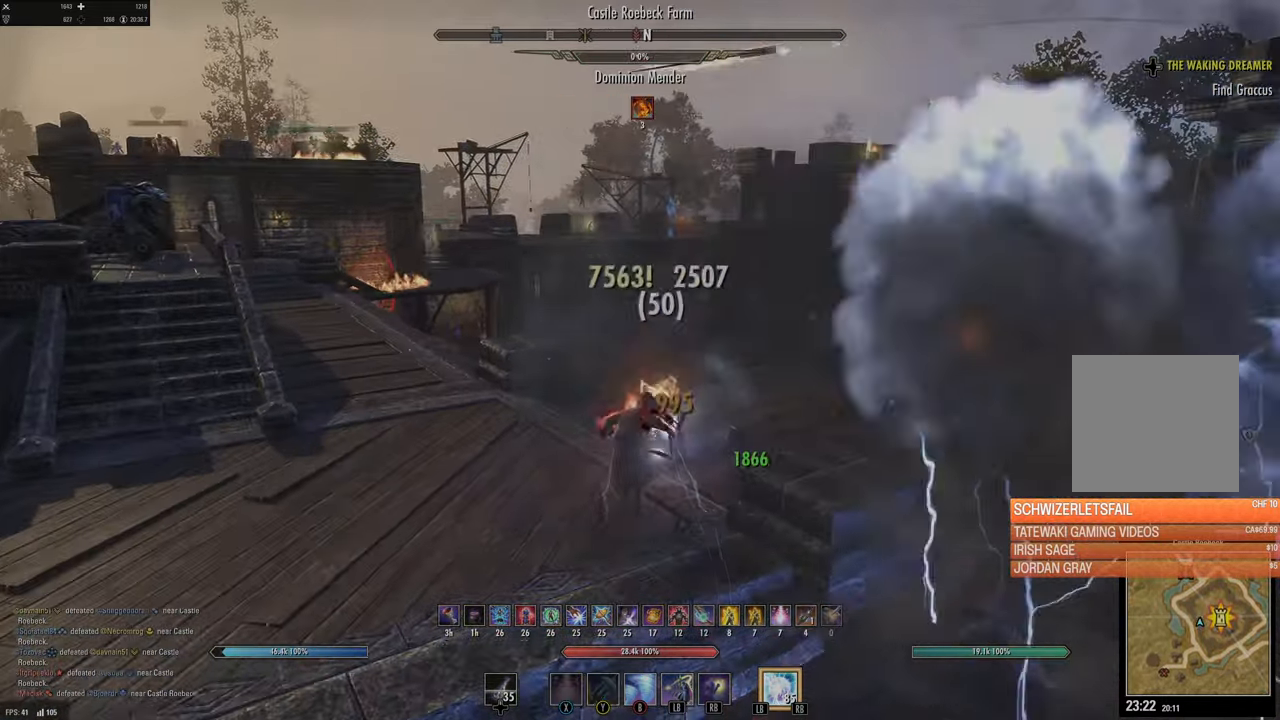
{"buttons": ["B"], "left_stick": "left", "right_stick": "center", "events": [[100, "R2", "up"], [167, "L2", "up"], [167, "left_stick", "up-left"], [200, "right_stick", "down-right"], [317, "left_stick", "left"], [417, "right_stick", "center"], [467, "B", "down"]]}
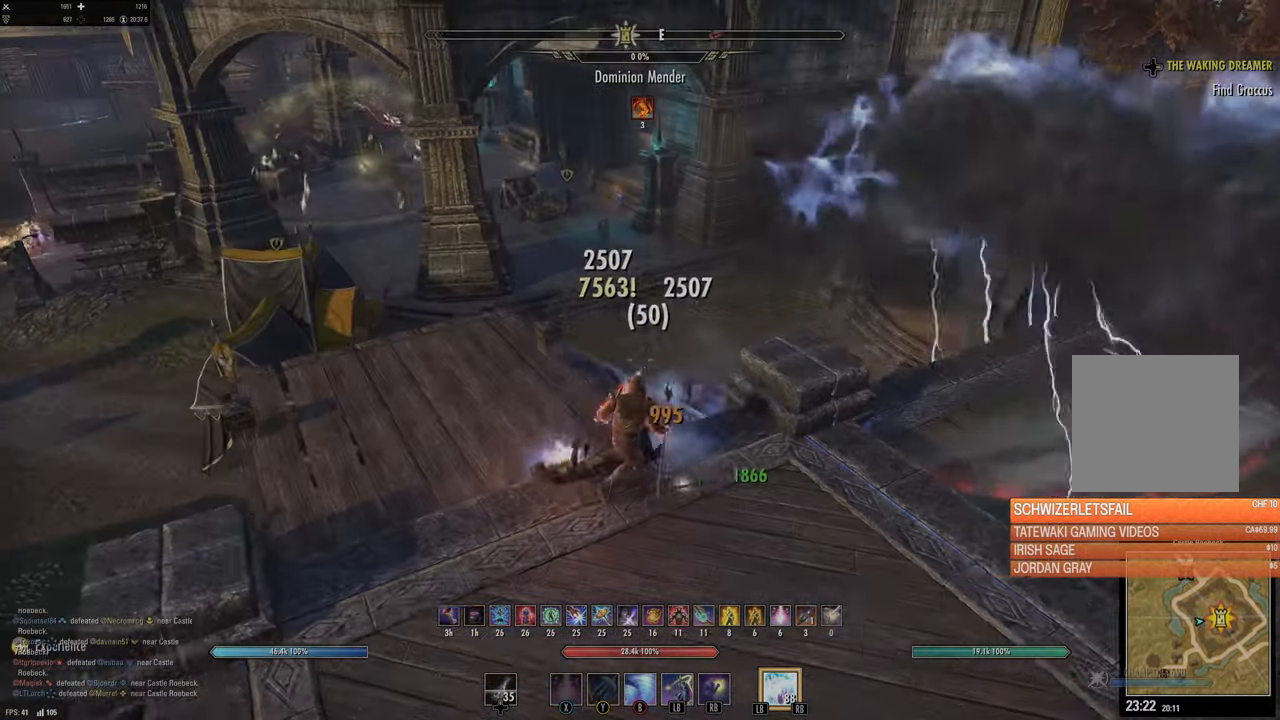
{"buttons": [], "left_stick": "left", "right_stick": "down-right", "events": [[67, "B", "up"], [500, "right_stick", "down-right"]]}
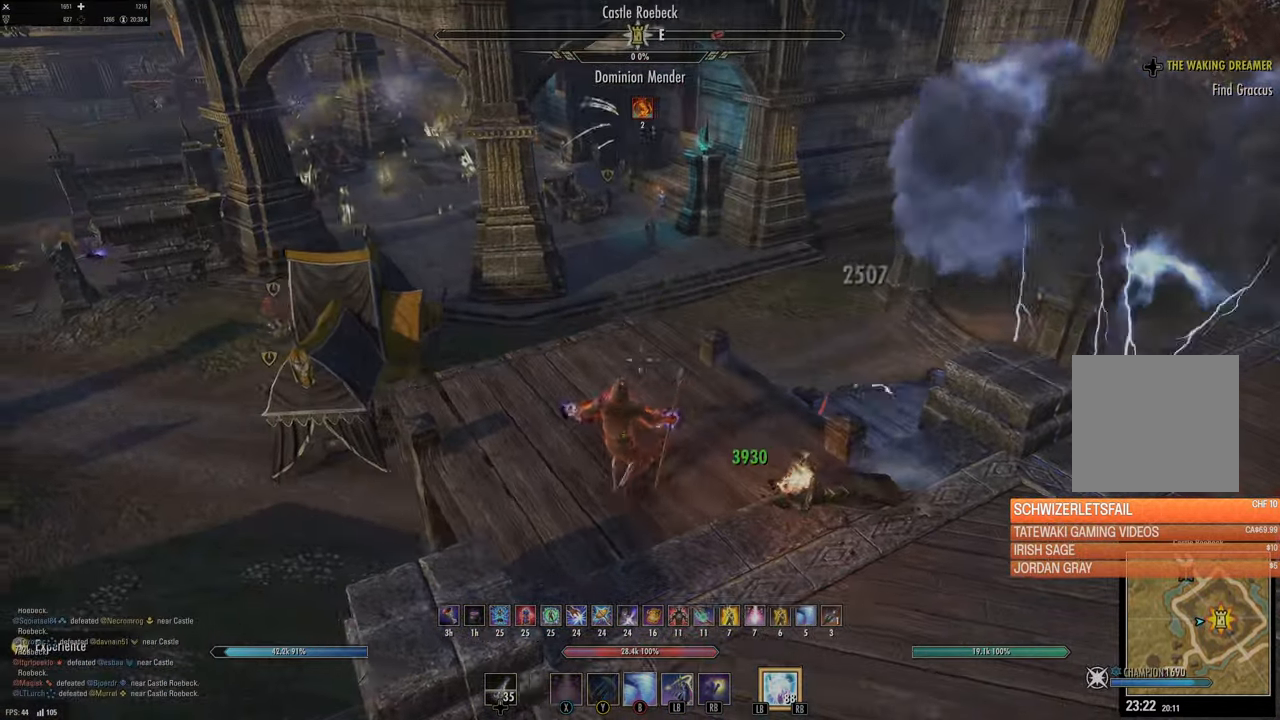
{"buttons": [], "left_stick": "up", "right_stick": "center", "events": [[50, "left_stick", "up-left"], [167, "left_stick", "up"], [217, "right_stick", "center"]]}
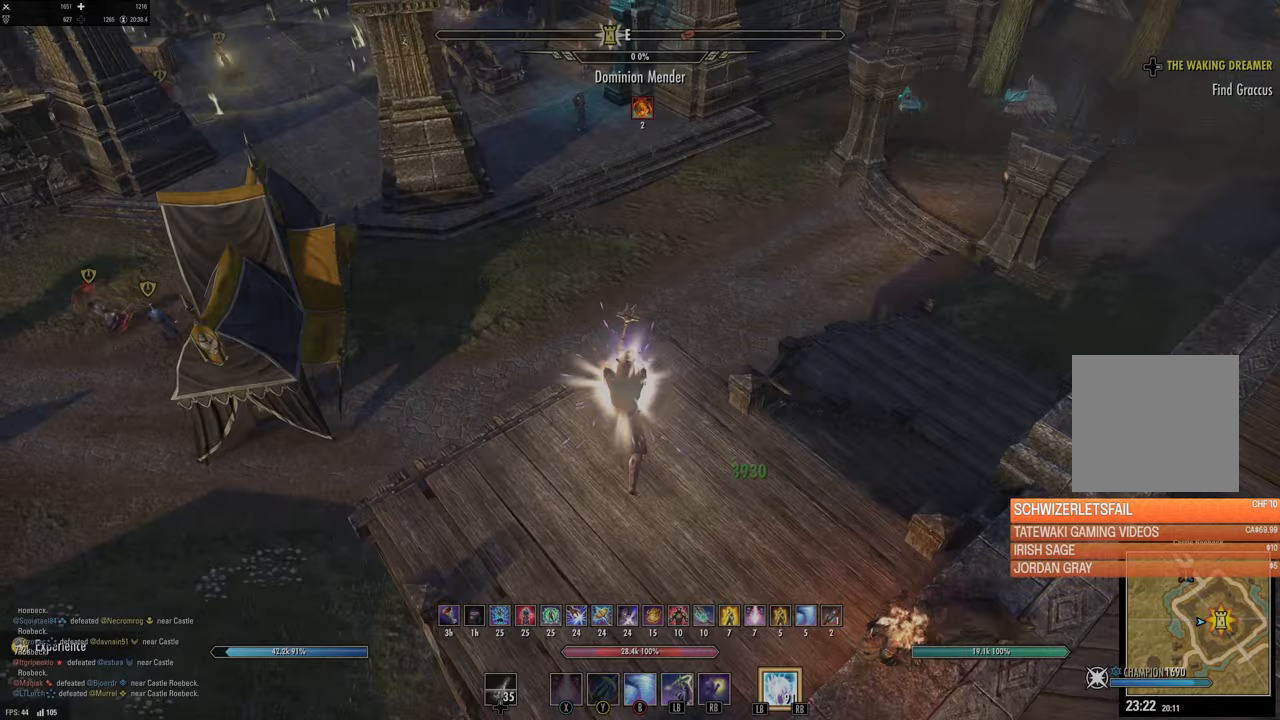
{"buttons": [], "left_stick": "down-left", "right_stick": "up-left", "events": [[217, "right_stick", "left"], [233, "left_stick", "down-left"], [300, "right_stick", "up-left"]]}
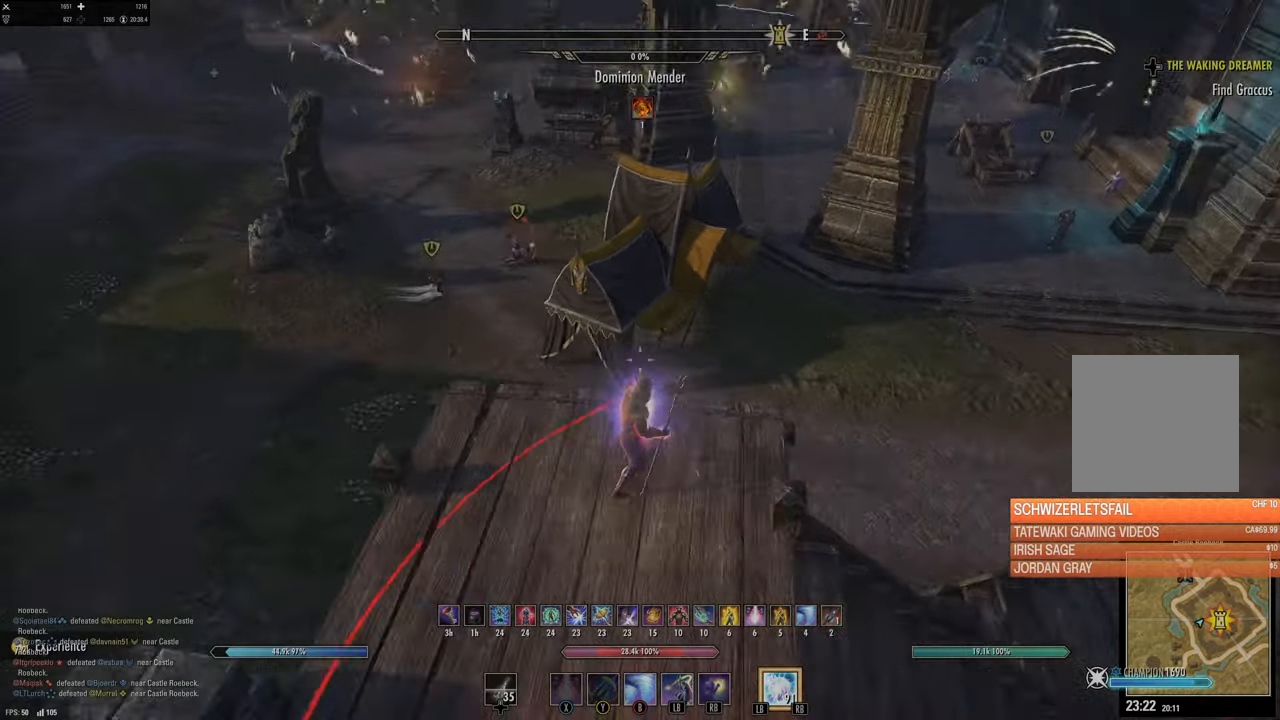
{"buttons": [], "left_stick": "down-left", "right_stick": "center", "events": [[33, "right_stick", "center"], [67, "left_stick", "down"], [200, "right_stick", "right"], [333, "right_stick", "center"], [467, "left_stick", "down-left"]]}
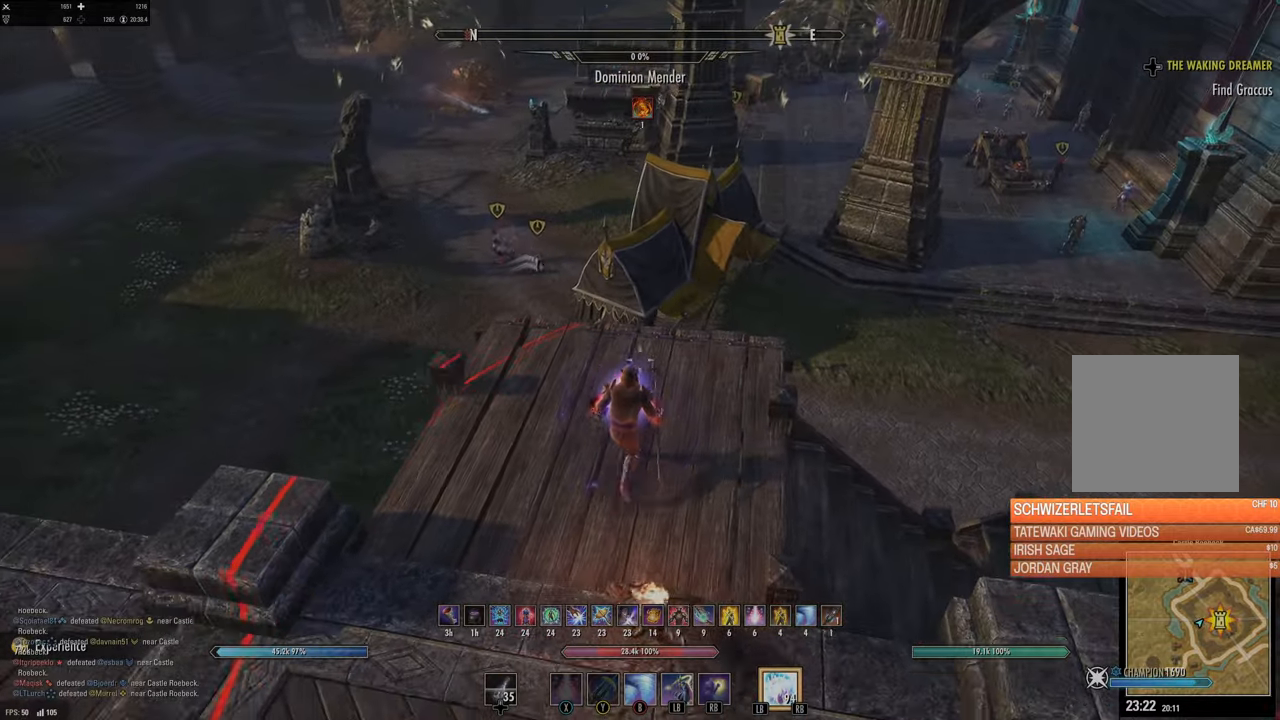
{"buttons": ["A", "L2"], "left_stick": "down-left", "right_stick": "center", "events": [[283, "B", "down"], [317, "L2", "down"], [333, "B", "up"], [433, "A", "down"]]}
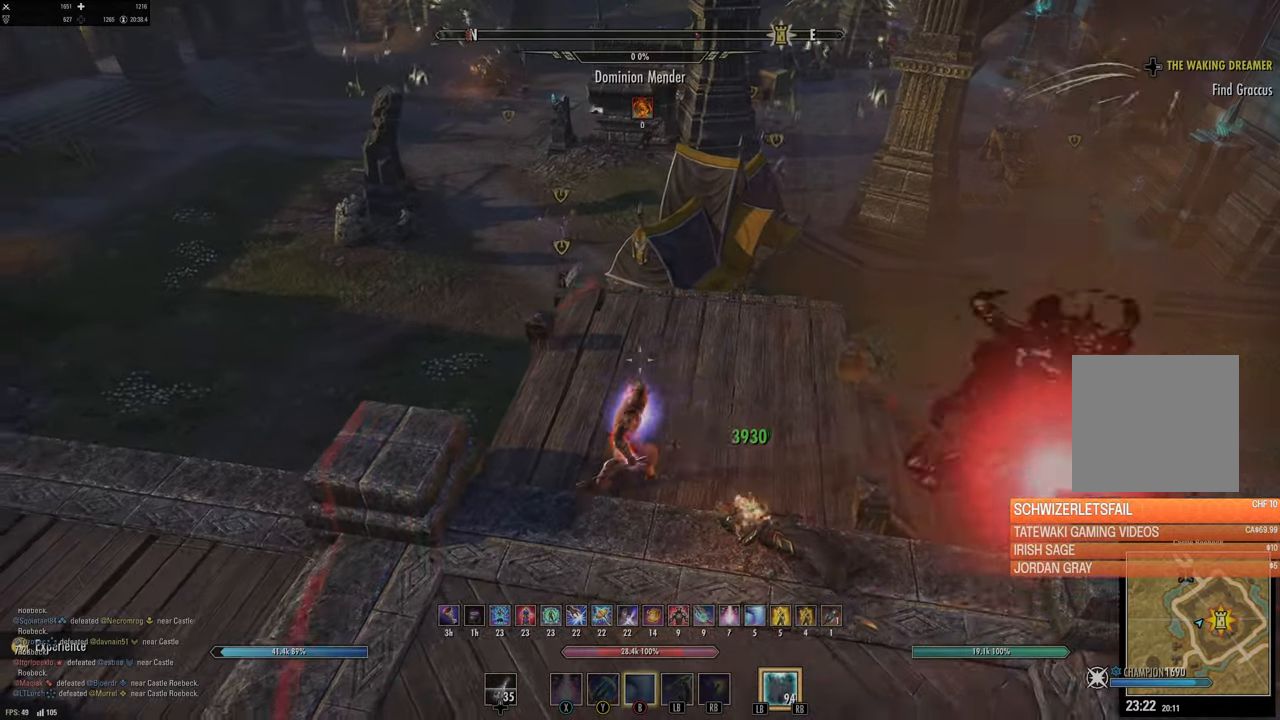
{"buttons": [], "left_stick": "down-left", "right_stick": "up-left", "events": [[17, "A", "up"], [217, "L2", "up"], [417, "right_stick", "up-left"]]}
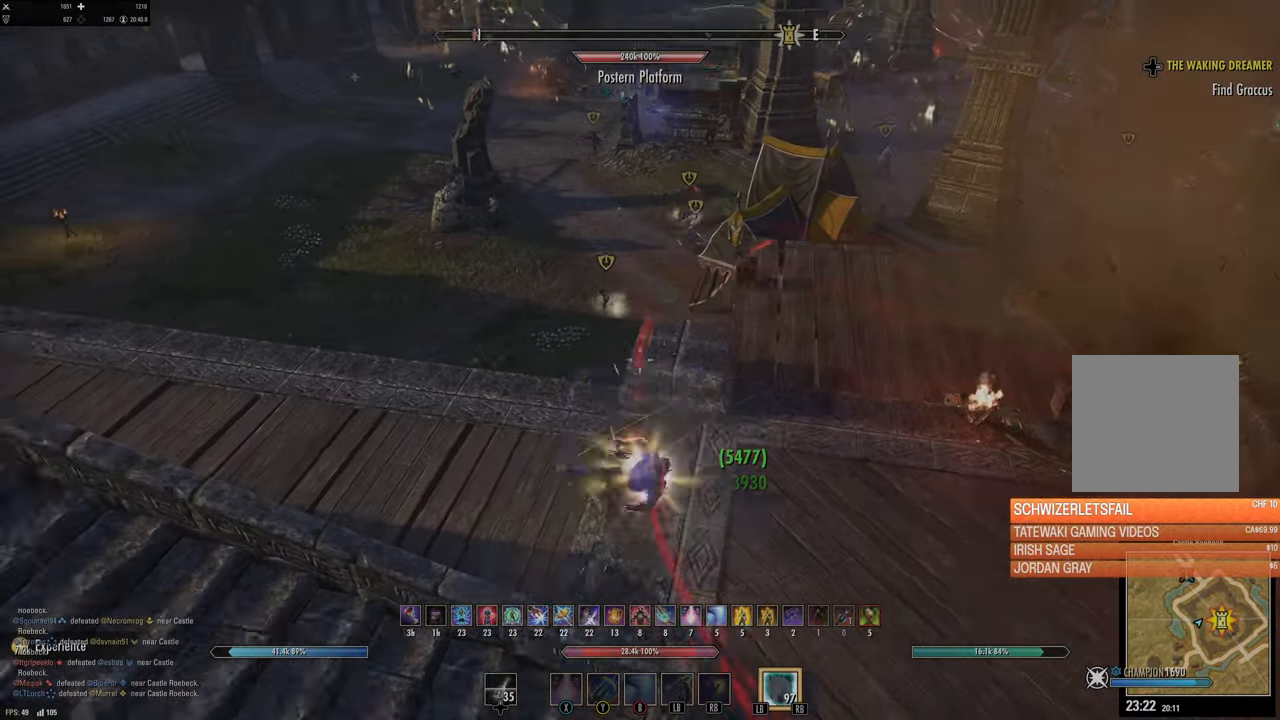
{"buttons": [], "left_stick": "up", "right_stick": "up-left", "events": [[17, "left_stick", "left"], [250, "left_stick", "up"], [300, "right_stick", "center"], [433, "right_stick", "left"], [483, "right_stick", "up-left"]]}
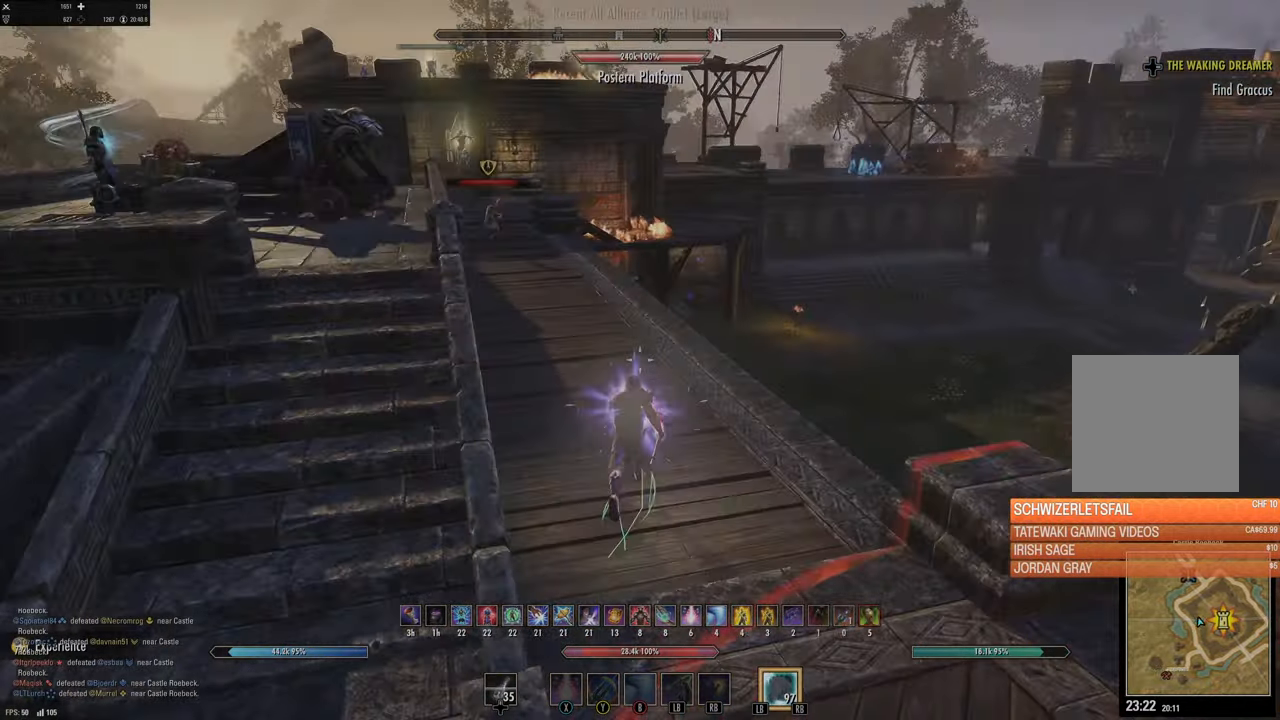
{"buttons": [], "left_stick": "up", "right_stick": "center", "events": [[117, "right_stick", "center"], [267, "right_stick", "up-right"], [383, "right_stick", "center"]]}
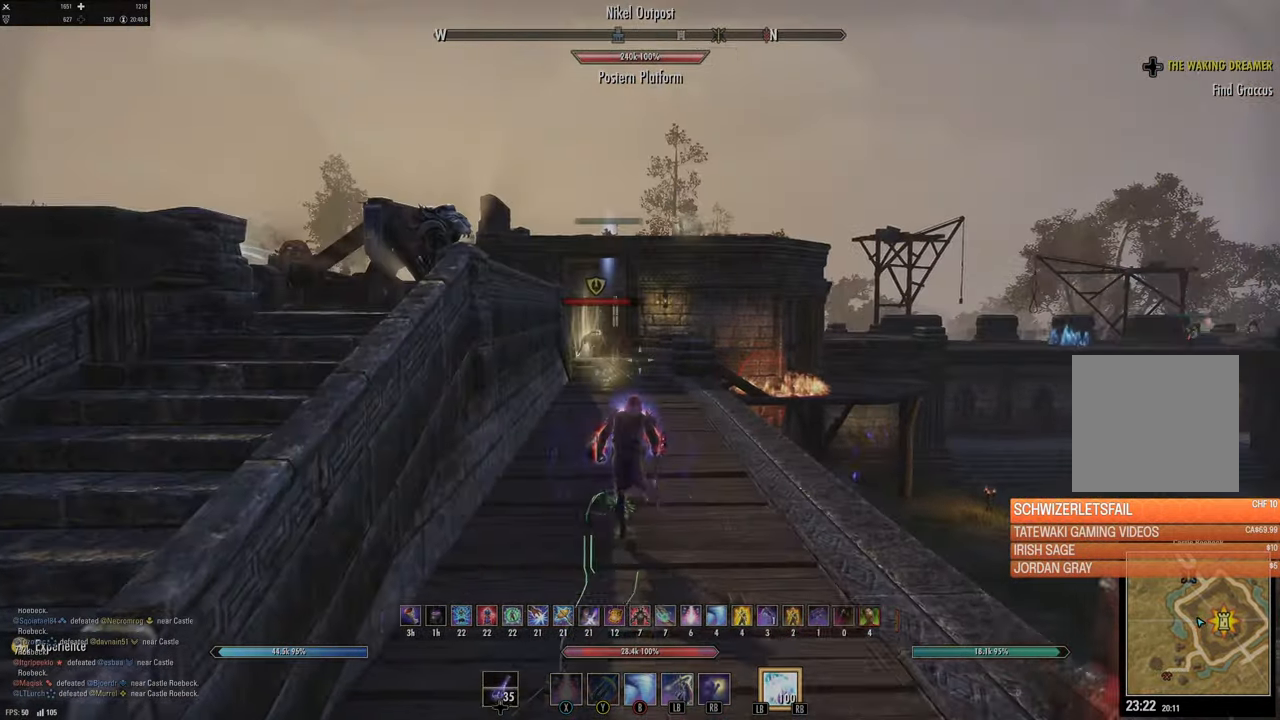
{"buttons": [], "left_stick": "up-right", "right_stick": "right", "events": [[17, "right_stick", "left"], [117, "R2", "down"], [133, "right_stick", "center"], [233, "R2", "up"], [250, "left_stick", "up-right"], [450, "right_stick", "right"]]}
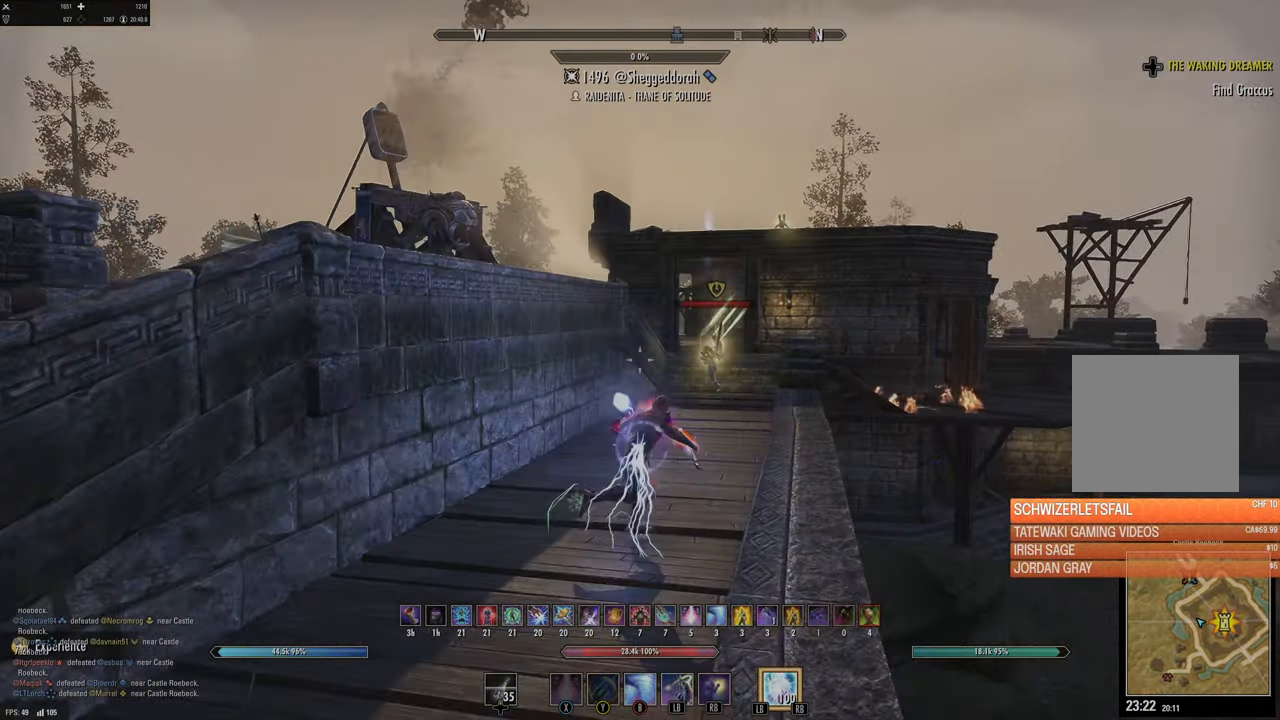
{"buttons": [], "left_stick": "up", "right_stick": "center", "events": [[33, "right_stick", "center"], [100, "DPAD_LEFT", "down"], [183, "DPAD_LEFT", "up"], [417, "right_stick", "up-right"], [467, "left_stick", "up"], [500, "right_stick", "center"]]}
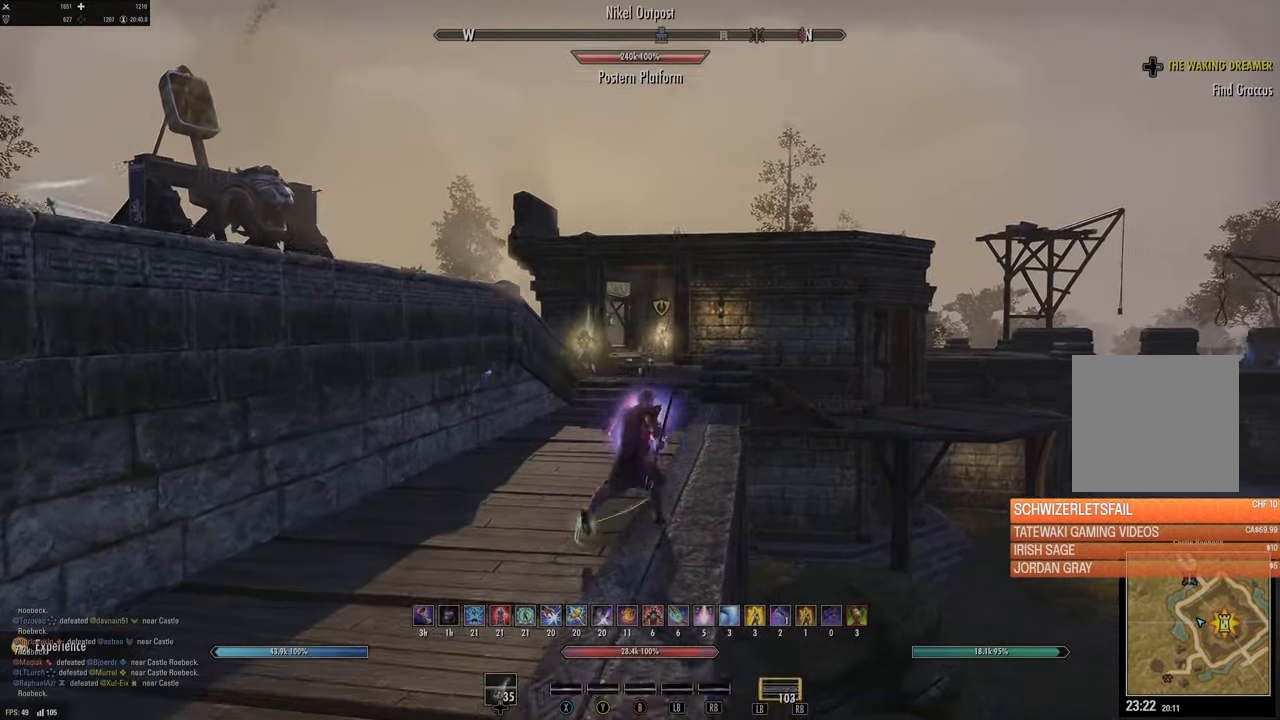
{"buttons": [], "left_stick": "up", "right_stick": "center", "events": [[33, "Y", "down"], [133, "Y", "up"], [200, "Y", "down"], [317, "Y", "up"]]}
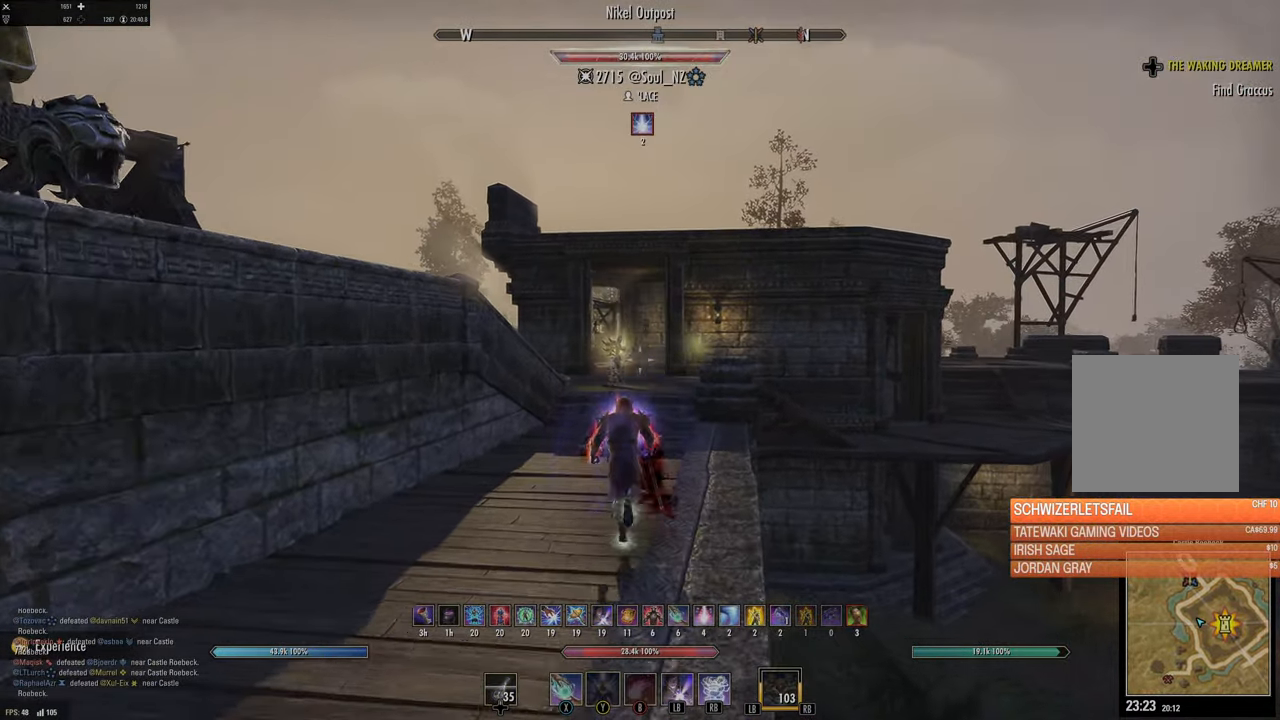
{"buttons": ["L1"], "left_stick": "up", "right_stick": "center", "events": [[50, "L3", "down"], [83, "right_stick", "down"], [217, "L3", "up"], [233, "right_stick", "center"], [467, "L1", "down"]]}
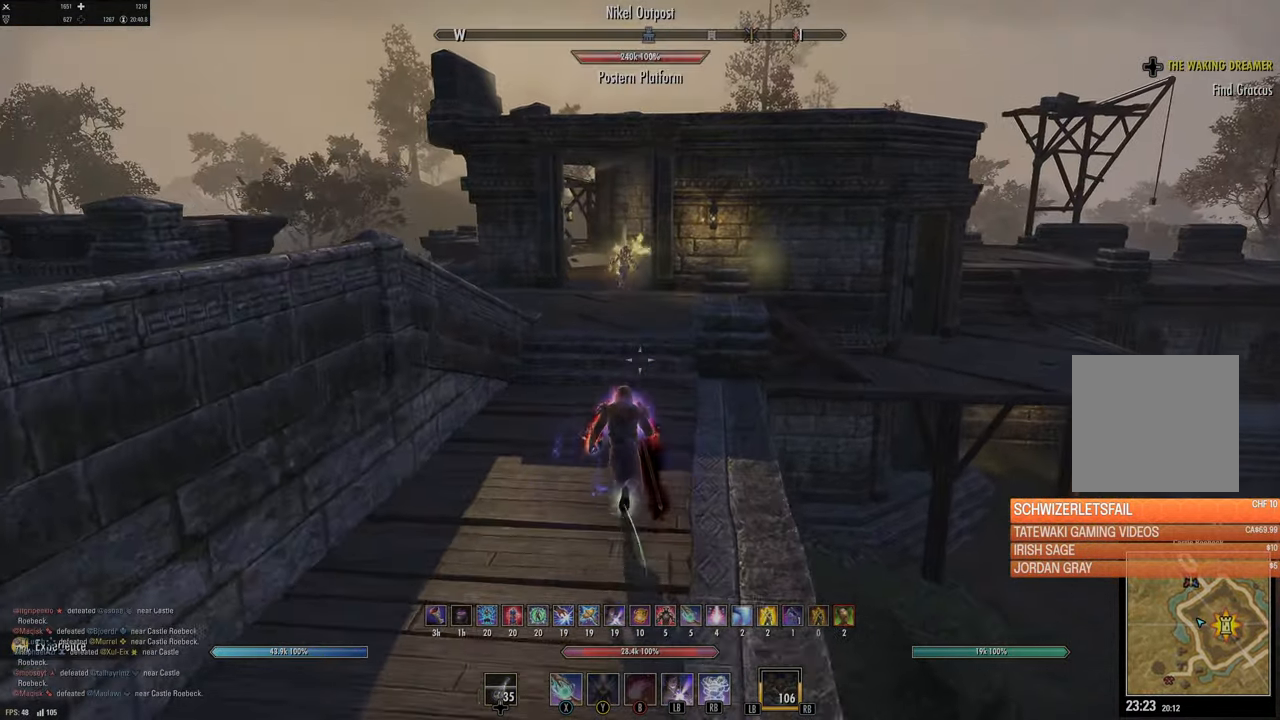
{"buttons": [], "left_stick": "up", "right_stick": "down-right"}
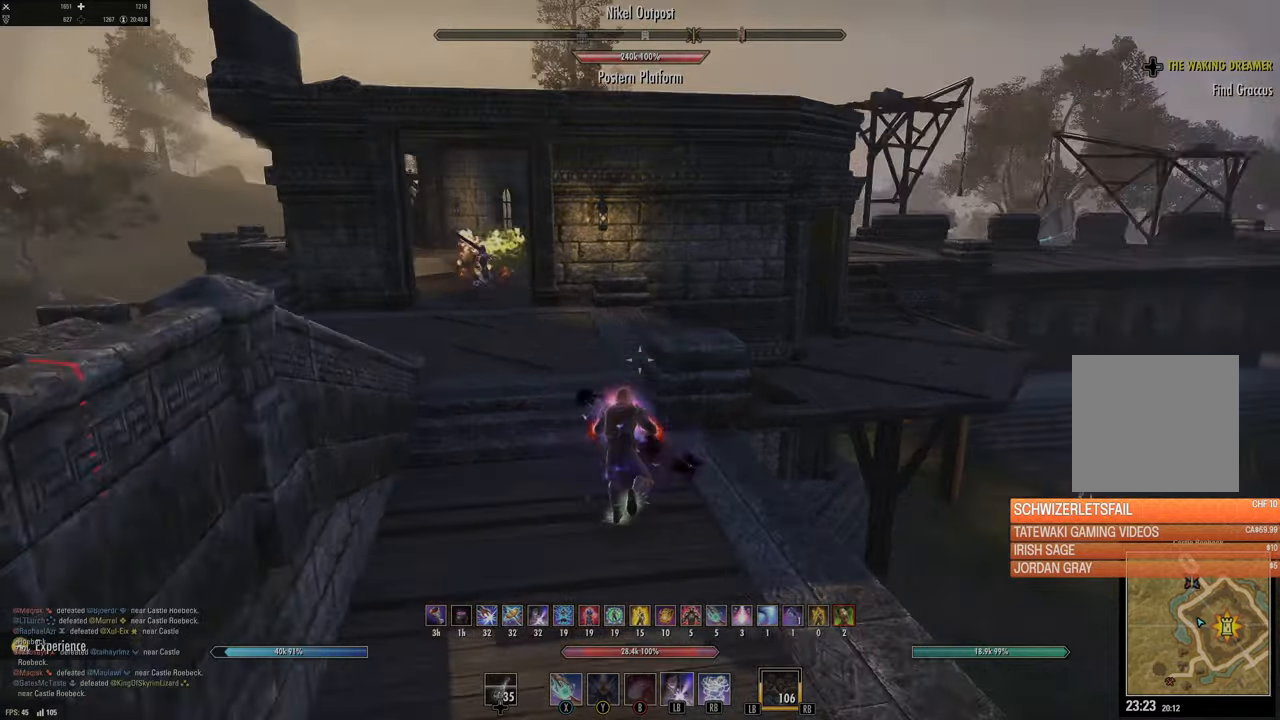
{"buttons": [], "left_stick": "up-left", "right_stick": "center", "events": [[17, "right_stick", "center"], [167, "left_stick", "up-left"], [250, "L3", "down"], [250, "right_stick", "left"], [450, "L3", "up"], [450, "right_stick", "center"]]}
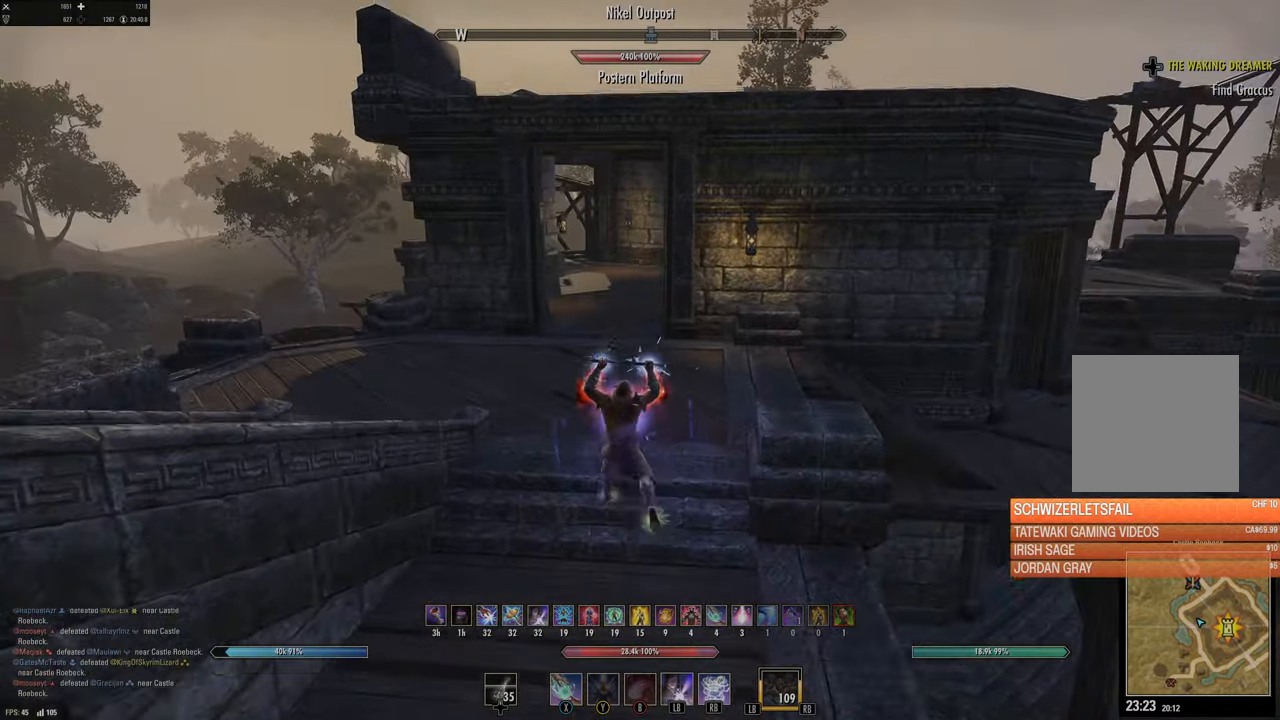
{"buttons": [], "left_stick": "up", "right_stick": "right", "events": [[300, "left_stick", "up"], [417, "right_stick", "right"]]}
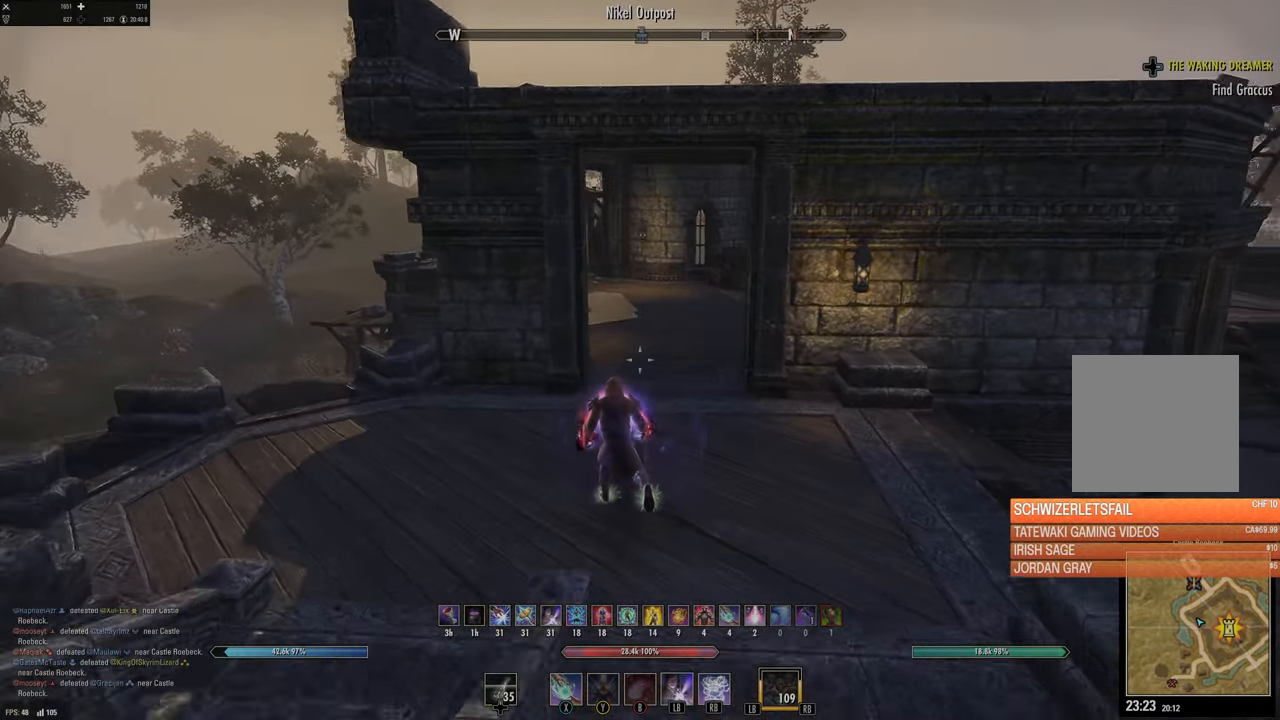
{"buttons": [], "left_stick": "up", "right_stick": "center", "events": [[184, "right_stick", "center"]]}
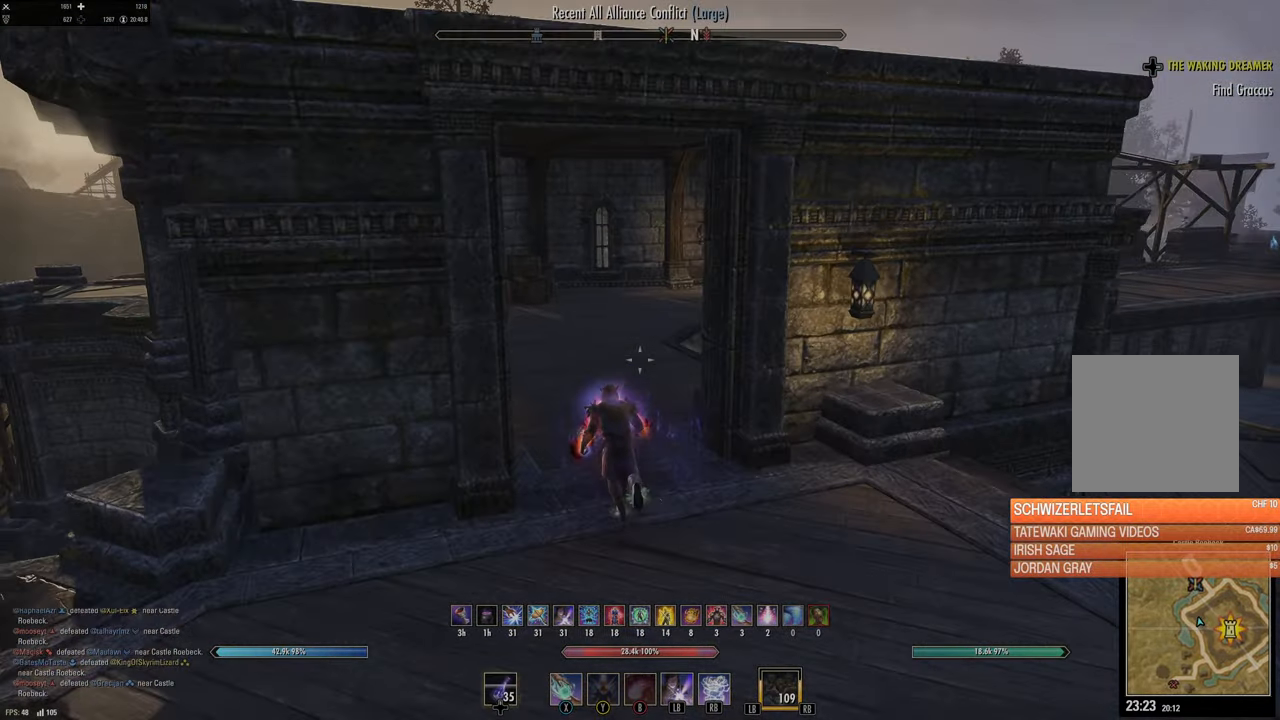
{"buttons": [], "left_stick": "up-left", "right_stick": "right", "events": [[100, "right_stick", "right"], [134, "L3", "down"], [217, "left_stick", "up-left"], [350, "L3", "up"], [400, "right_stick", "center"], [500, "right_stick", "right"]]}
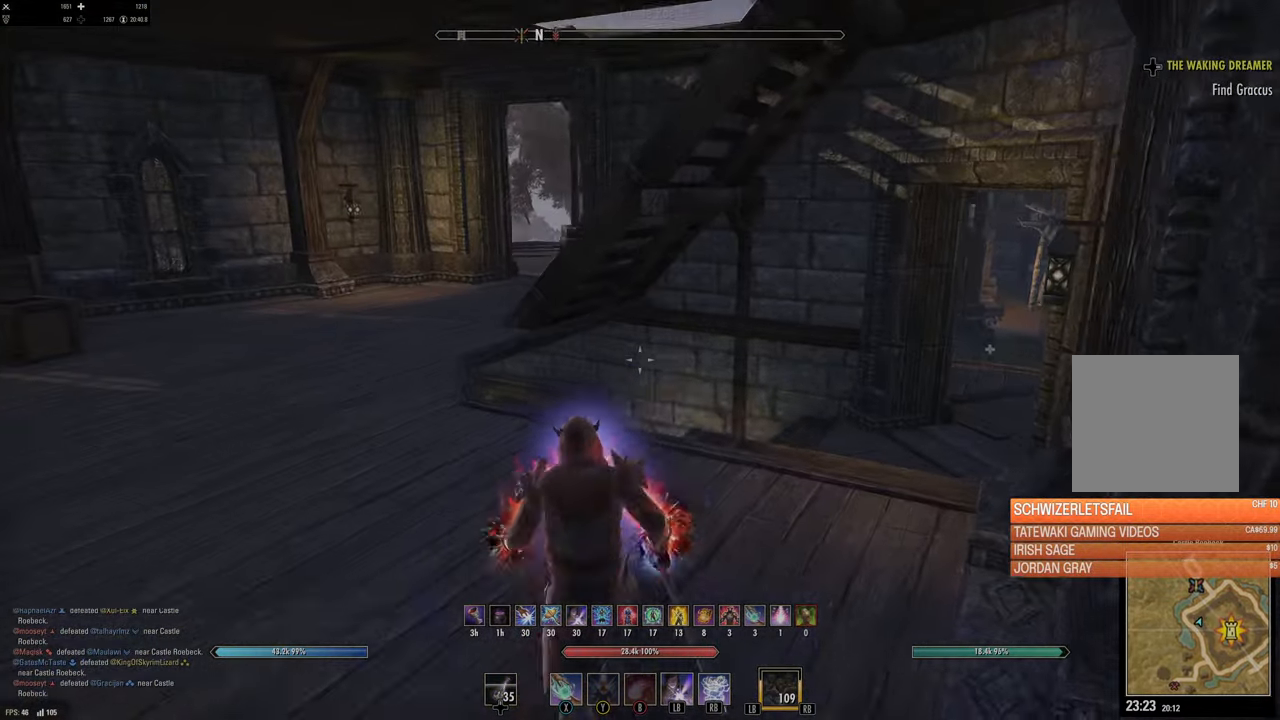
{"buttons": [], "left_stick": "up-left", "right_stick": "center", "events": [[234, "right_stick", "center"]]}
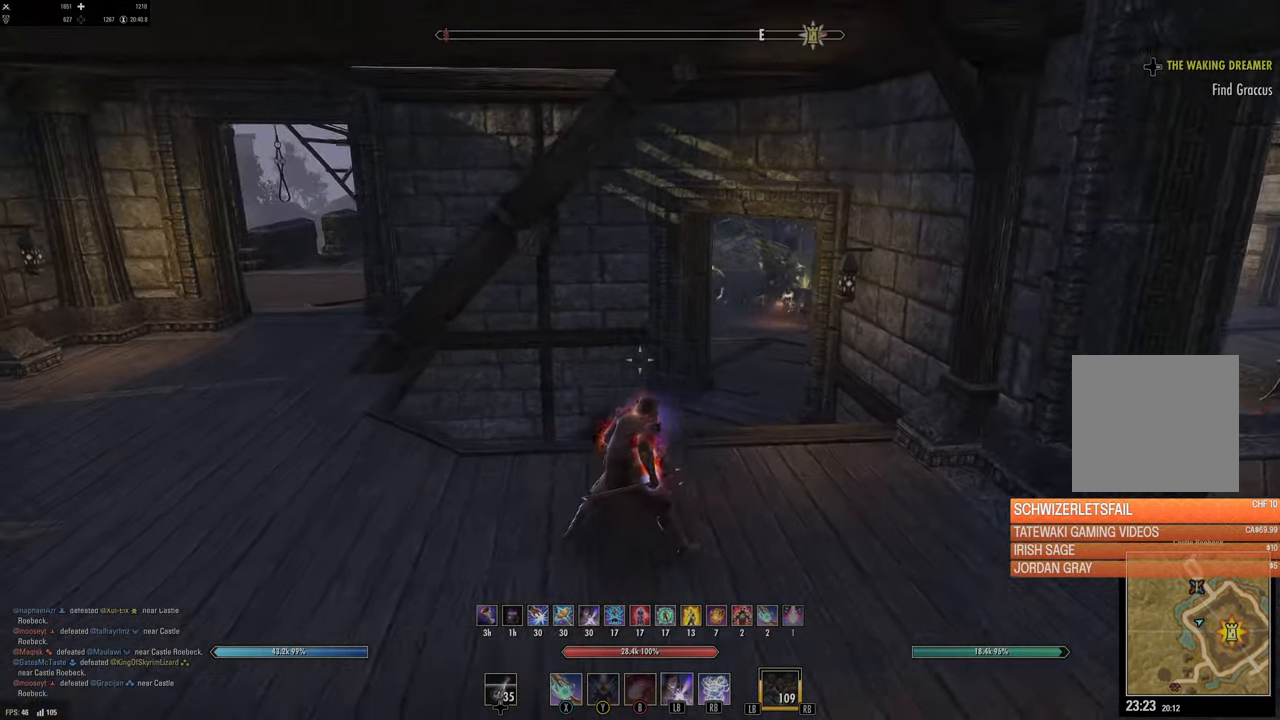
{"buttons": [], "left_stick": "up-left", "right_stick": "center", "events": []}
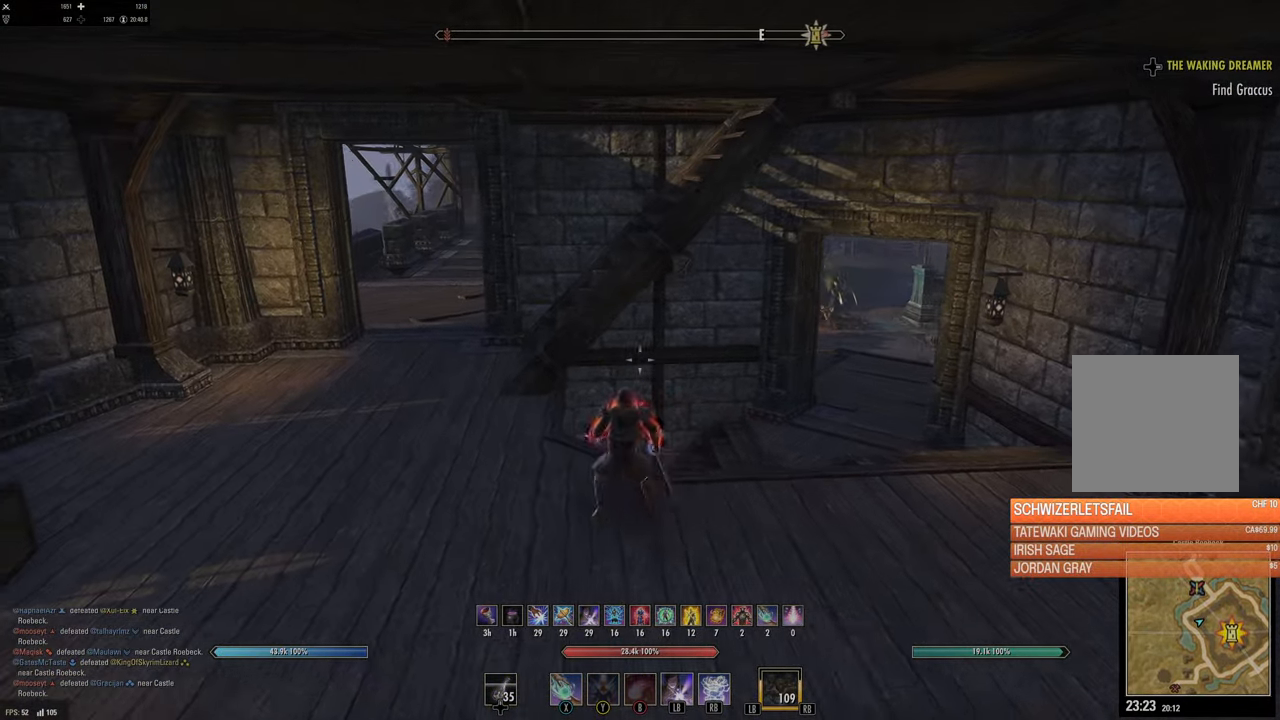
{"buttons": [], "left_stick": "up-left", "right_stick": "right", "events": [[150, "L3", "down"], [384, "L3", "up"], [467, "right_stick", "right"]]}
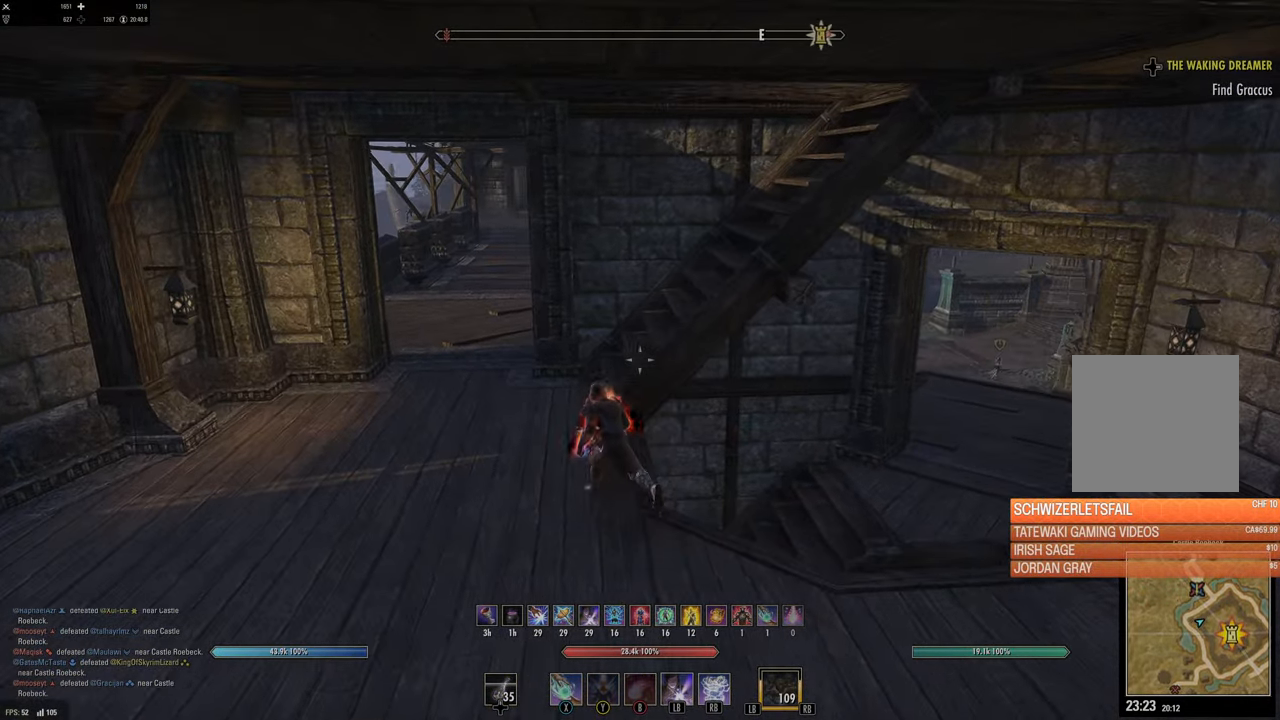
{"buttons": [], "left_stick": "up-left", "right_stick": "center", "events": [[150, "right_stick", "center"]]}
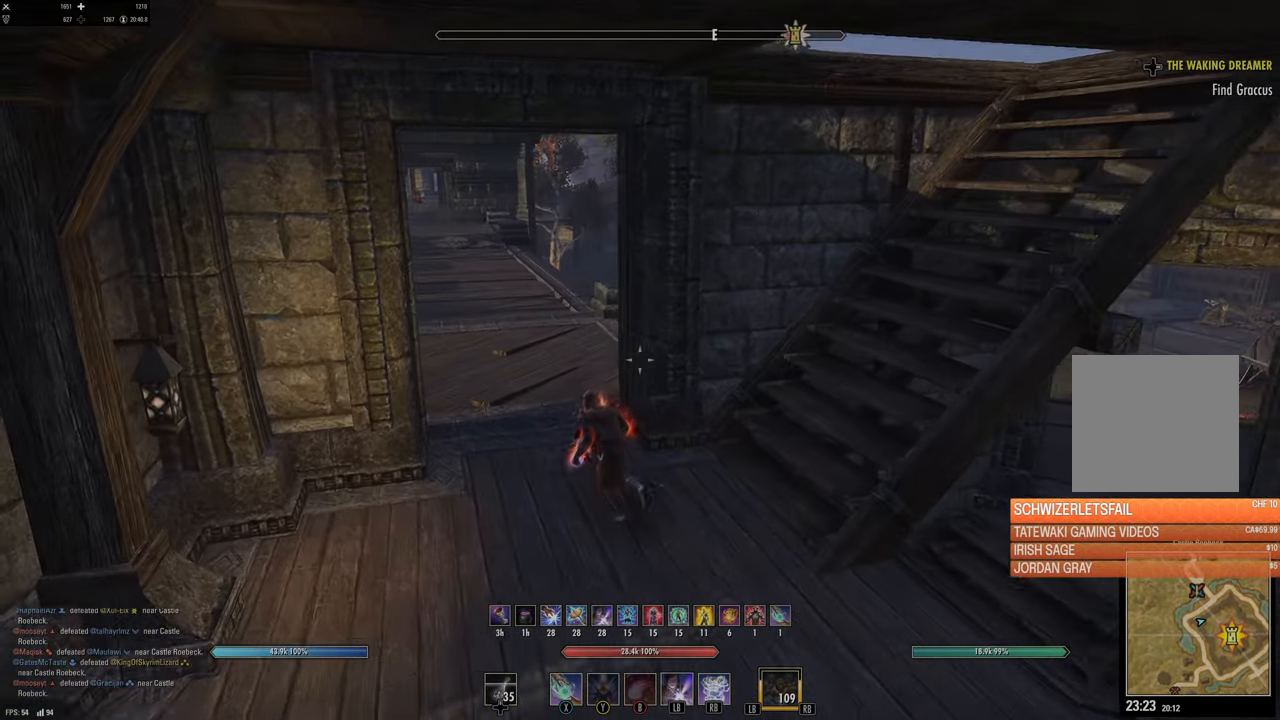
{"buttons": [], "left_stick": "up", "right_stick": "left", "events": [[267, "left_stick", "up"], [317, "right_stick", "left"]]}
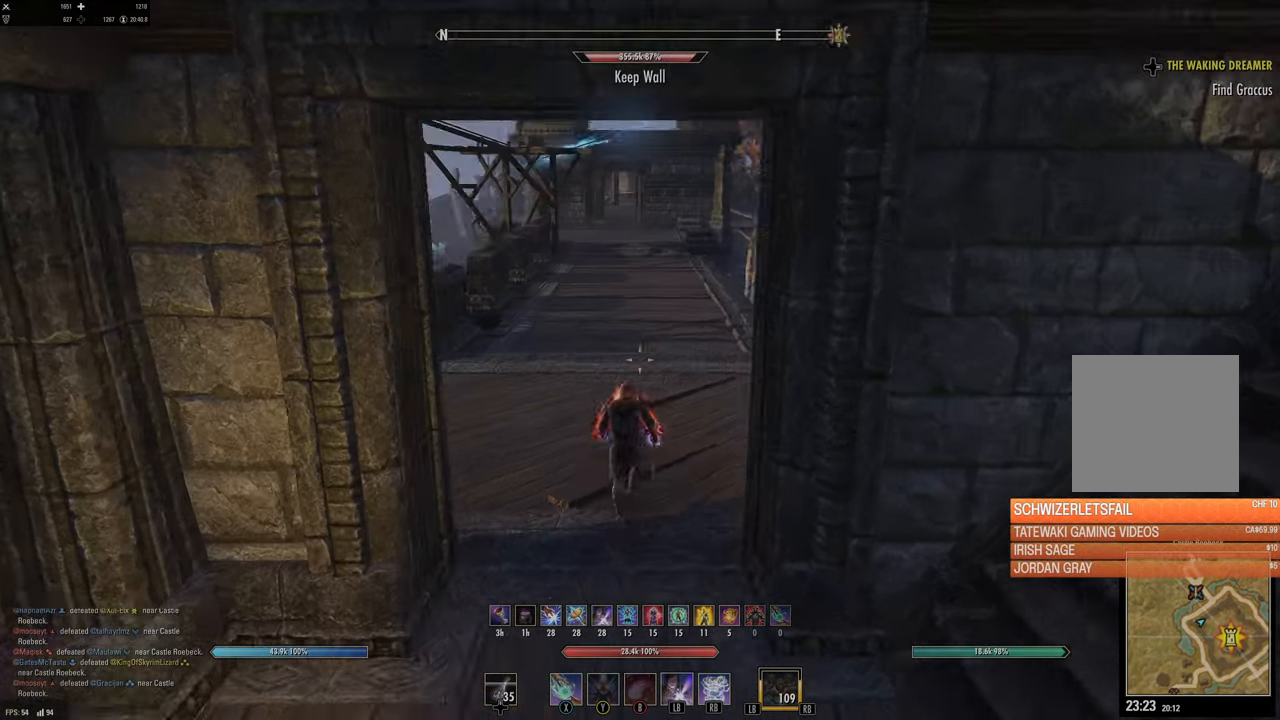
{"buttons": [], "left_stick": "up", "right_stick": "up-right", "events": [[34, "right_stick", "center"], [267, "right_stick", "up-right"]]}
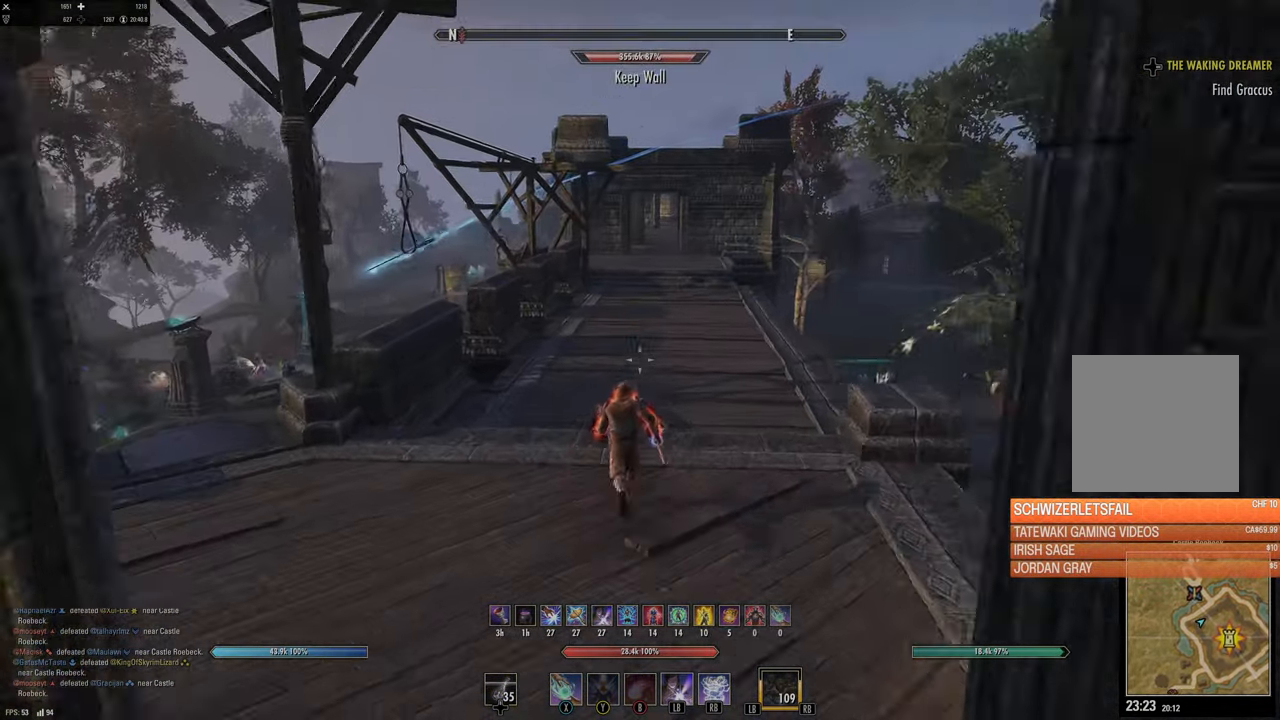
{"buttons": [], "left_stick": "up", "right_stick": "down-right", "events": [[134, "right_stick", "center"], [200, "L3", "down"], [317, "right_stick", "right"], [350, "L3", "up"], [400, "right_stick", "down-right"]]}
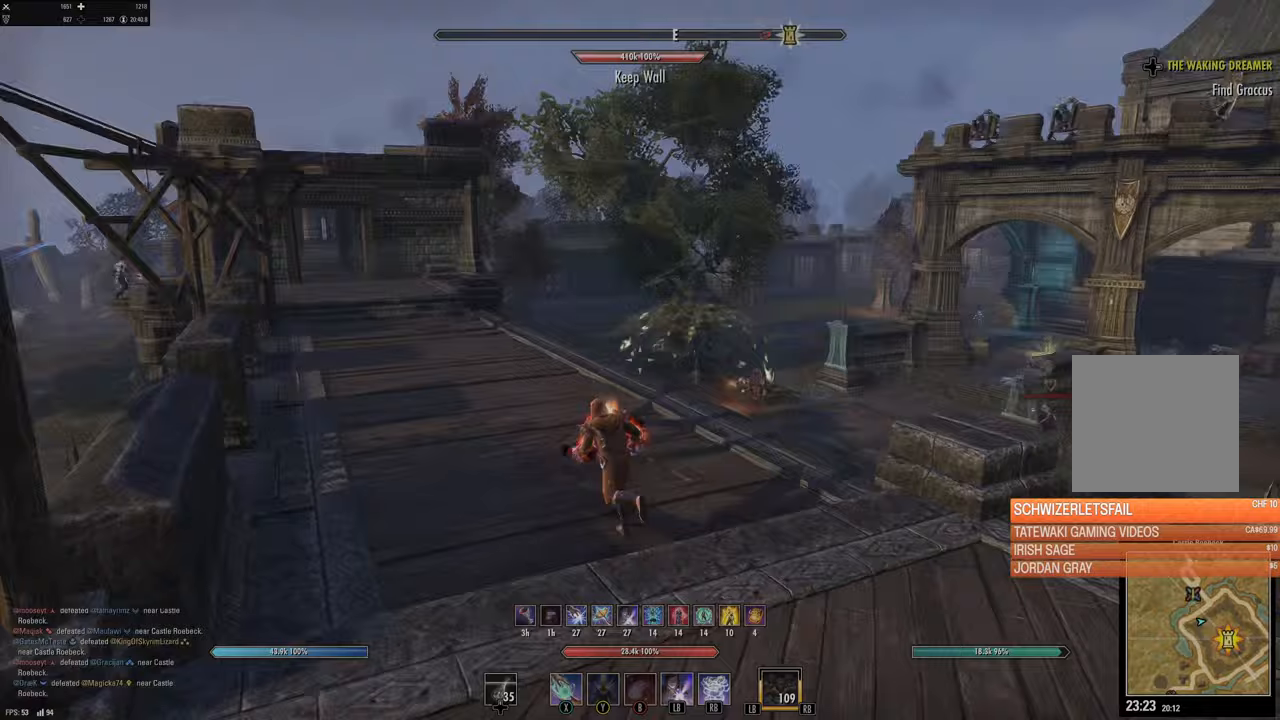
{"buttons": [], "left_stick": "up", "right_stick": "up-right", "events": [[167, "right_stick", "center"], [400, "right_stick", "up-right"]]}
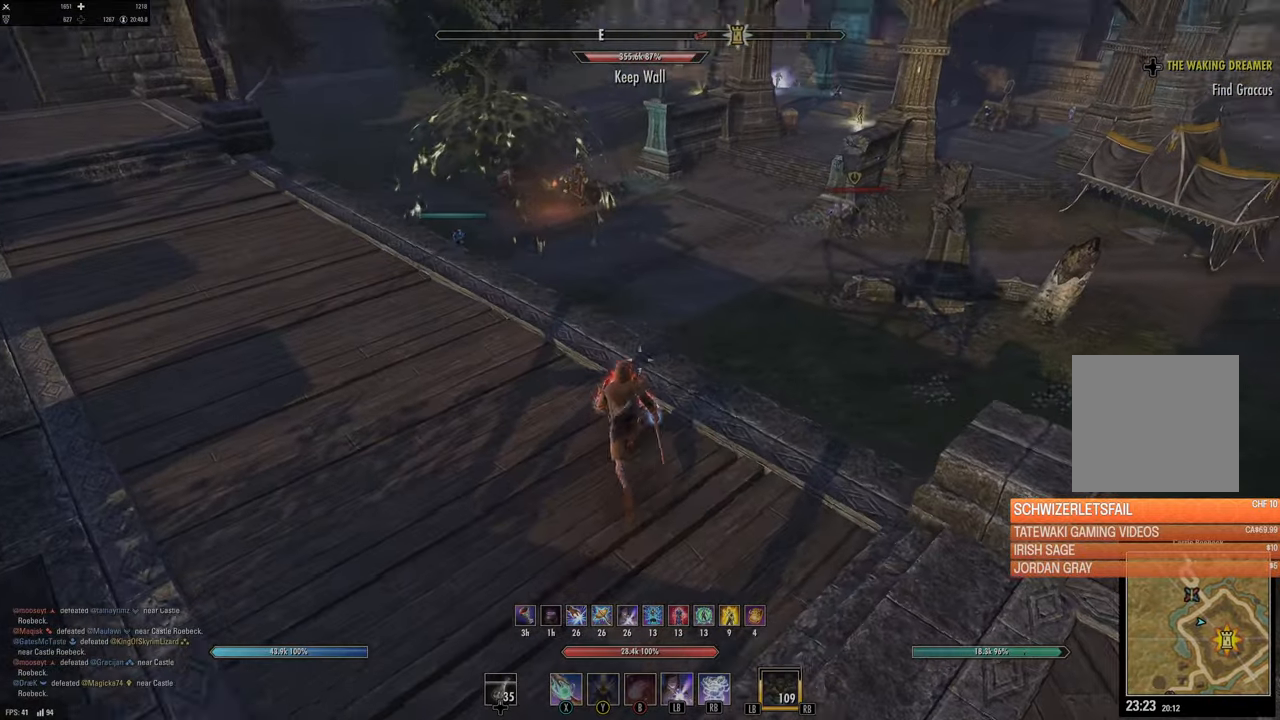
{"buttons": [], "left_stick": "up-left", "right_stick": "center", "events": [[33, "right_stick", "center"], [217, "right_stick", "up-right"], [333, "left_stick", "up-left"], [433, "right_stick", "center"]]}
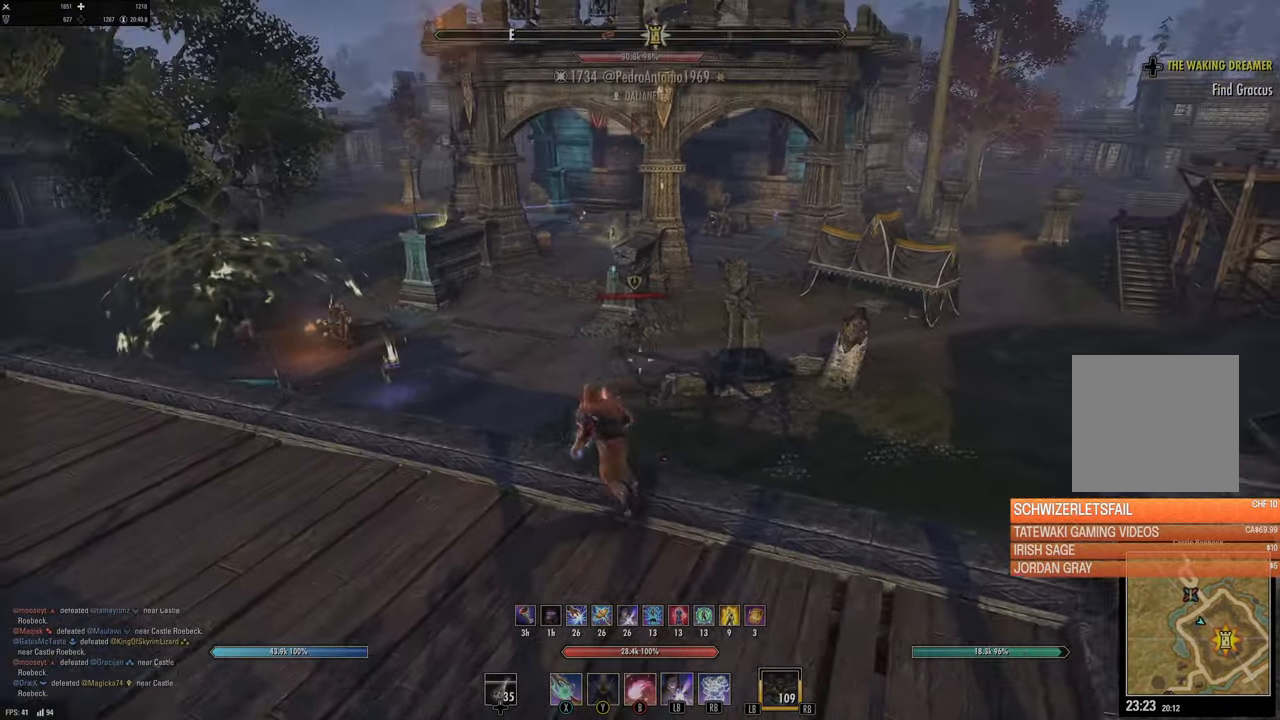
{"buttons": [], "left_stick": "up-right", "right_stick": "center", "events": [[33, "right_stick", "up-right"], [50, "left_stick", "center"], [117, "Y", "down"], [150, "right_stick", "center"], [200, "left_stick", "left"], [217, "Y", "up"], [300, "Y", "down"], [333, "left_stick", "up"], [417, "Y", "up"], [417, "left_stick", "up-right"]]}
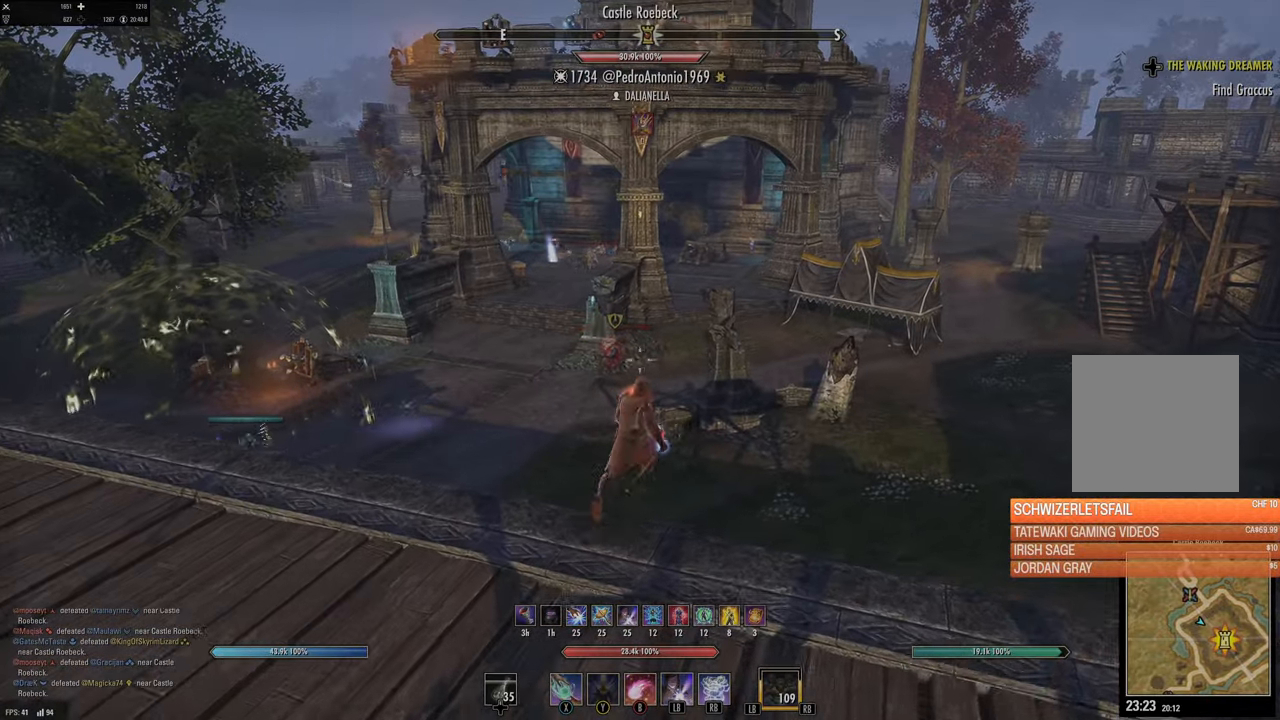
{"buttons": ["L2"], "left_stick": "up", "right_stick": "up-left", "events": [[67, "DPAD_LEFT", "down"], [150, "DPAD_LEFT", "up"], [233, "left_stick", "up"], [333, "L2", "down"], [383, "right_stick", "up-left"]]}